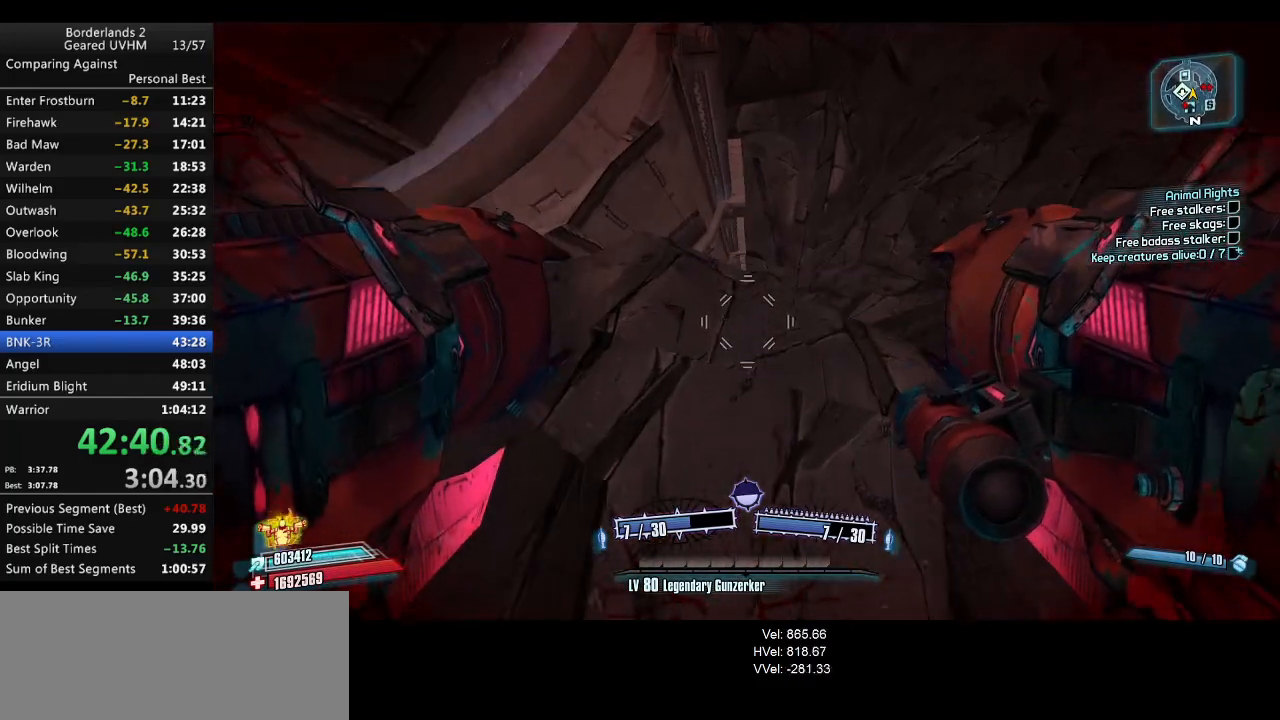
Gameplay with keyboard and mouse; each line is a JSON object with the keys and mouse buttons held at the frame after it. "events" lists presses ("down") and releases ("up") of "1", "2", "3", "4", "5", "6", "a", "alt", "backspace", "c", "ctrl", "d", "down", "e", "end", "escape", "f", "g", "left", "q", "r", "return", "right", "s", "shift", "space", "t", "tab", "up", "v", "w", "x", "y", "z", "mouse_left", "mouse_middle", "mouse_right", "mouse_wheel_up" and "mouse_wheel_down" between this image and that frame as [ms after this image, input, new state], when the widget could be followed in between. "mouse_left", "mouse_middle", "mouse_right", "mouse_wheel_up", "mouse_wheel_down" = the "left", "middle", "right", "wheel_up", "wheel_down" buttons of the "mouse" list. No other keys are recorded. Mouse movement is not recorded.
{"keys": ["s"], "mouse": [], "events": [[200, "s", "down"], [333, "s", "up"], [483, "s", "down"]]}
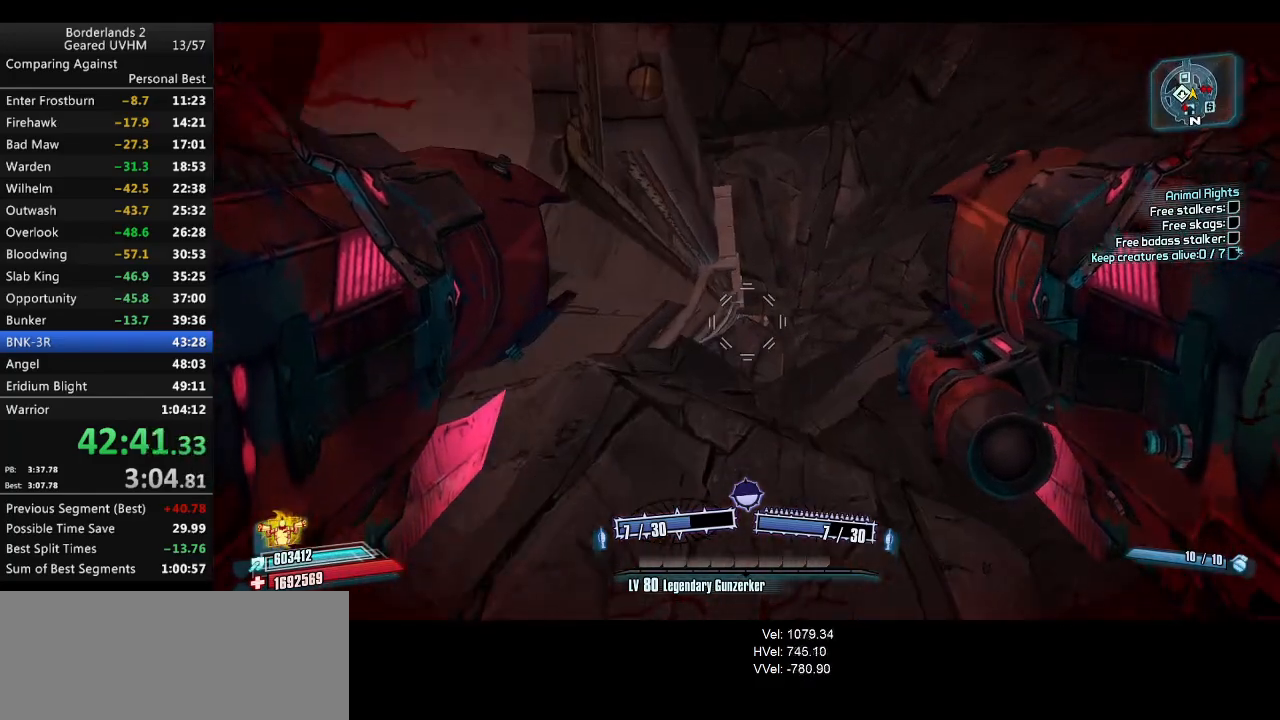
{"keys": ["s"], "mouse": [], "events": [[133, "s", "up"], [367, "s", "down"]]}
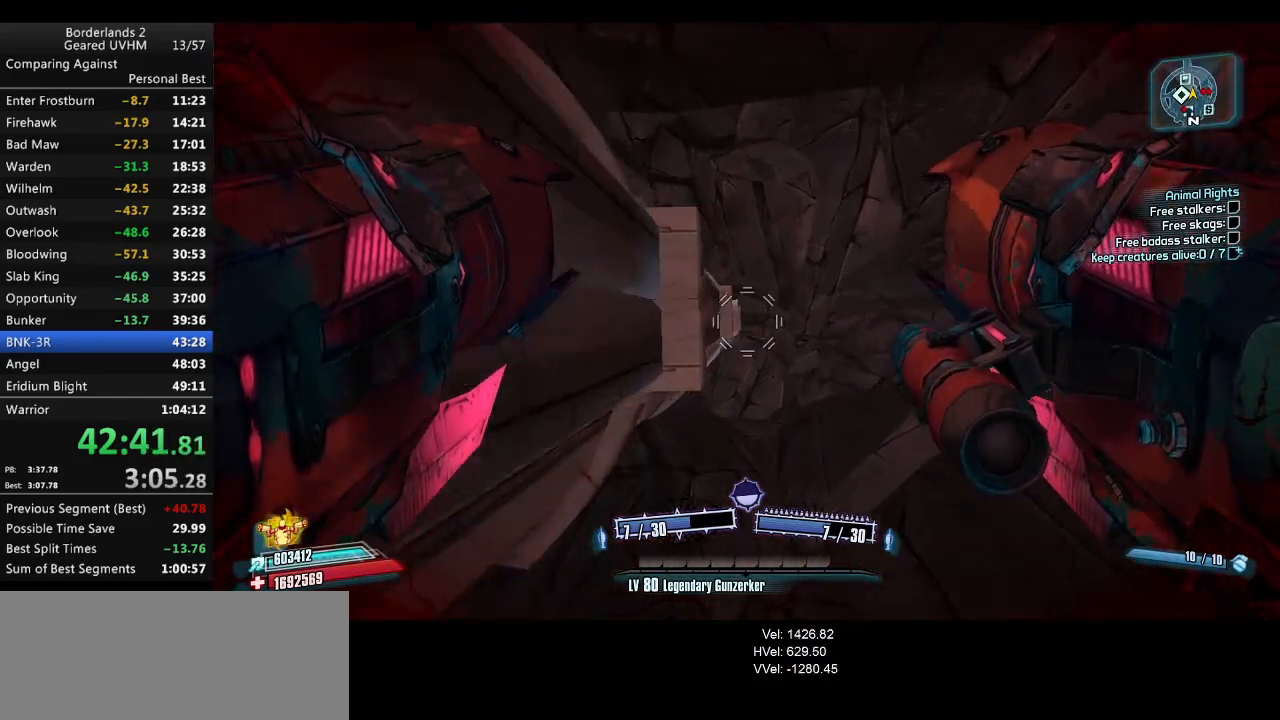
{"keys": ["a", "s"], "mouse": [], "events": [[50, "s", "up"], [117, "a", "down"], [117, "s", "down"]]}
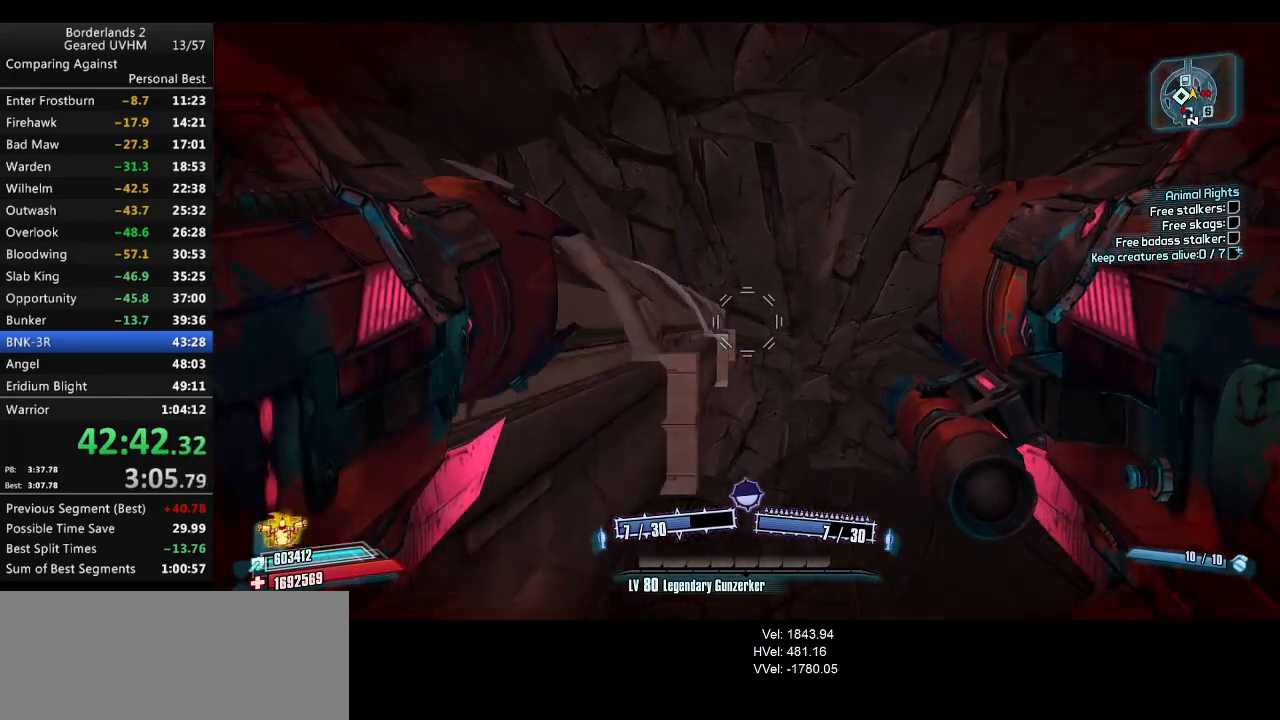
{"keys": ["a", "s"], "mouse": [], "events": []}
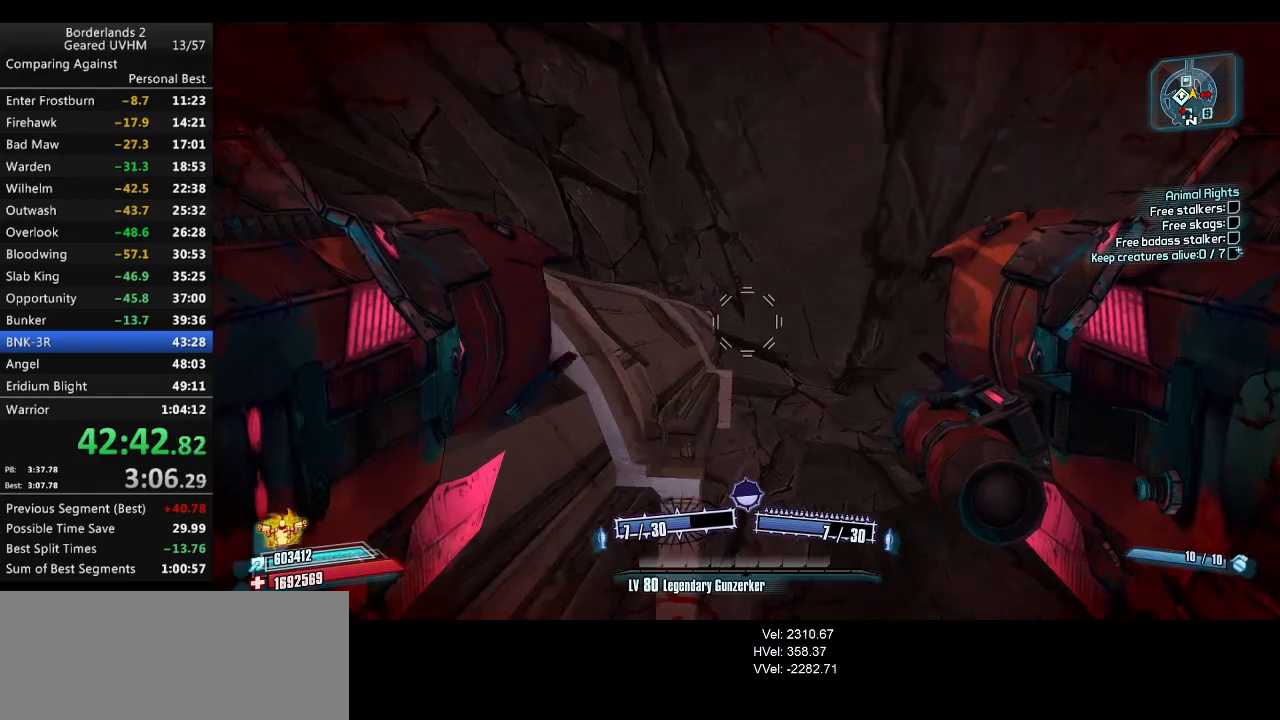
{"keys": ["s"], "mouse": [], "events": [[50, "a", "up"], [283, "a", "down"], [417, "a", "up"]]}
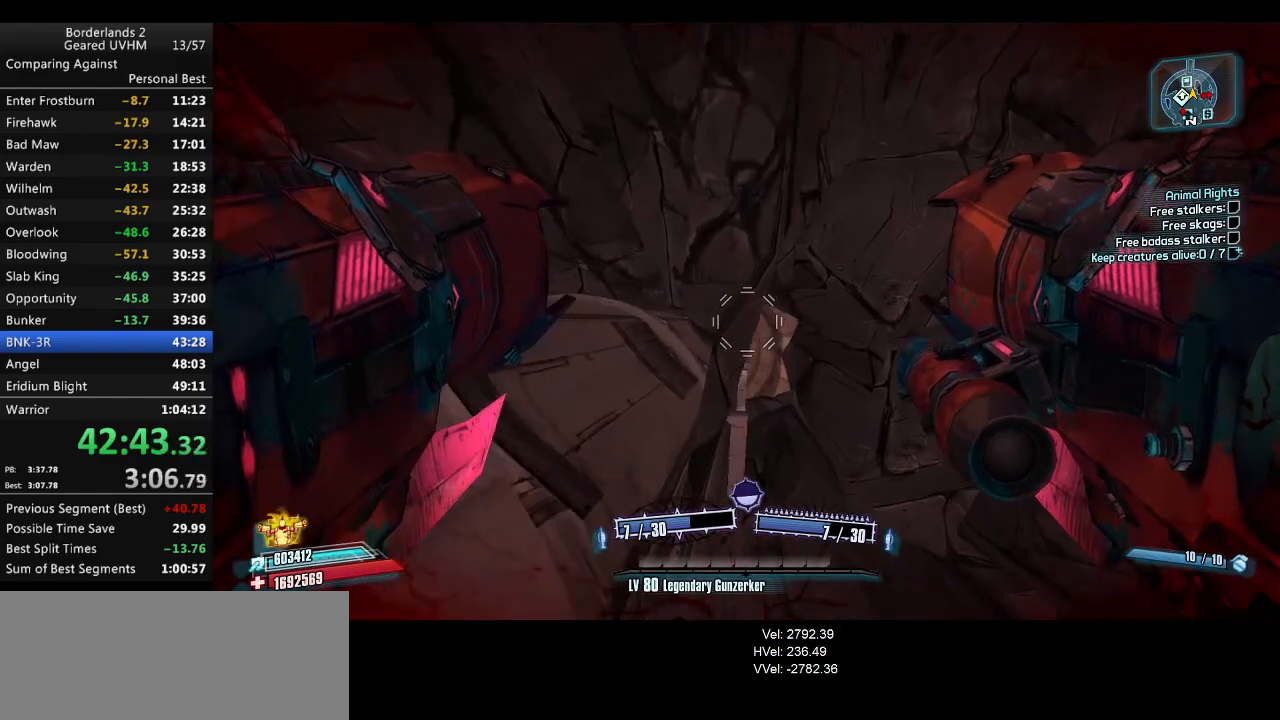
{"keys": ["s"], "mouse": [], "events": [[133, "d", "down"], [233, "d", "up"], [283, "a", "down"], [350, "a", "up"]]}
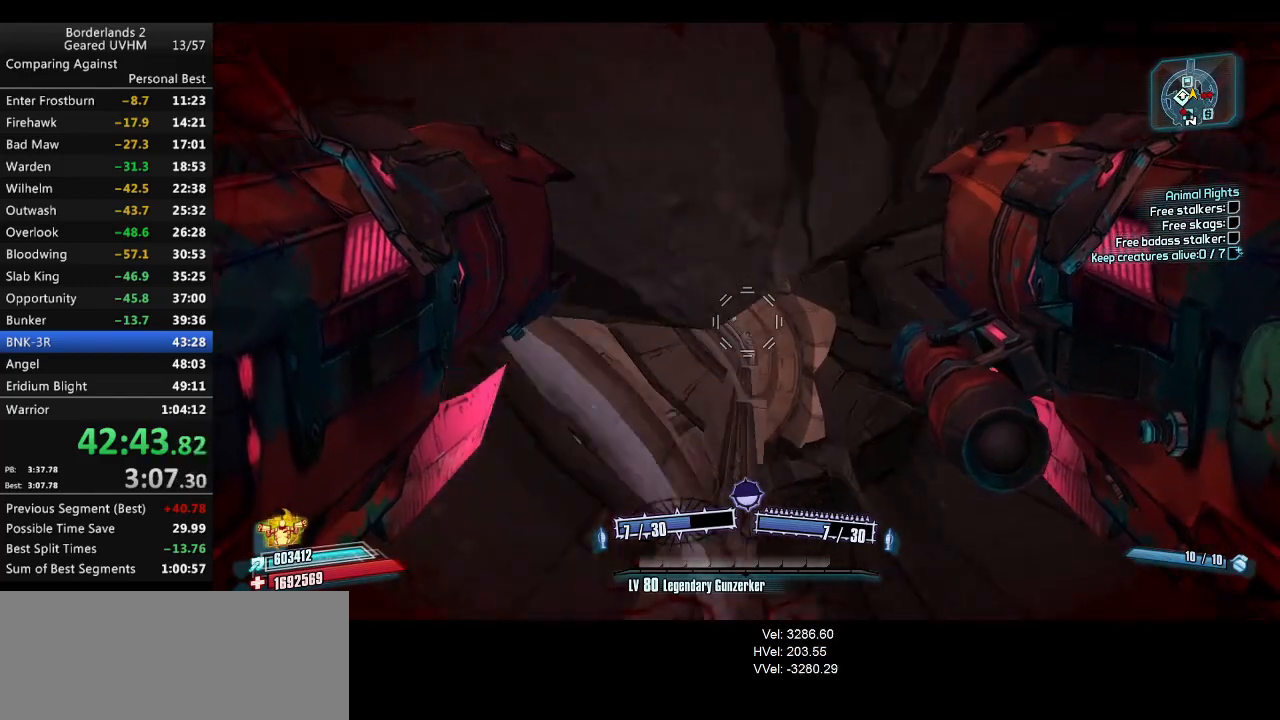
{"keys": ["d", "s"], "mouse": [], "events": [[67, "d", "down"], [267, "s", "up"], [400, "s", "down"]]}
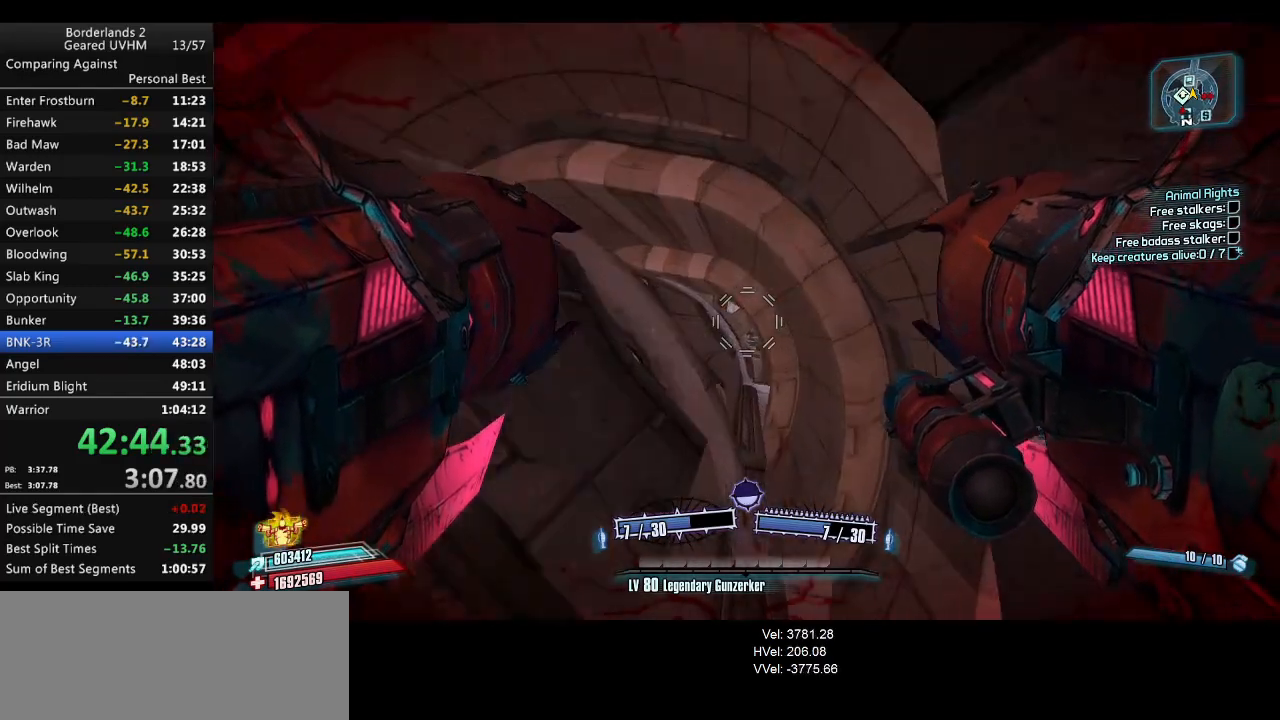
{"keys": ["d"], "mouse": [], "events": [[167, "a", "down"], [250, "a", "up"], [400, "s", "up"]]}
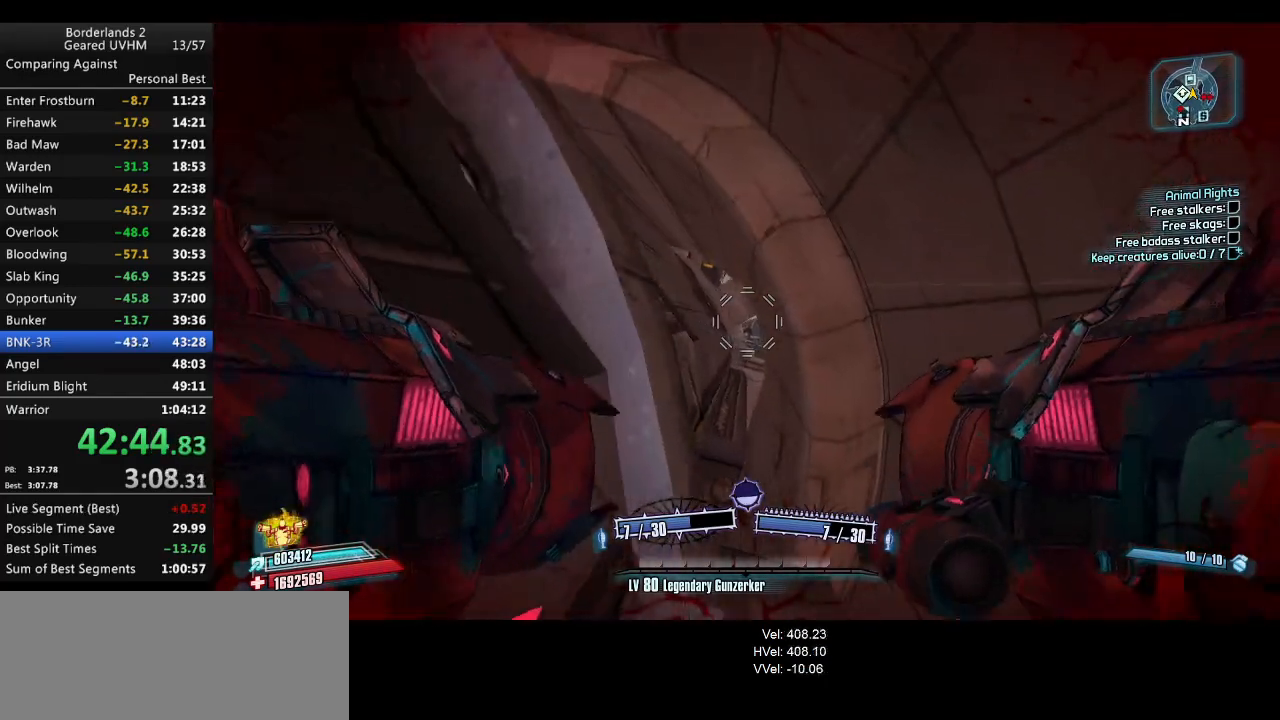
{"keys": ["a"], "mouse": [], "events": [[83, "a", "down"], [83, "d", "up"], [150, "w", "down"], [233, "w", "up"]]}
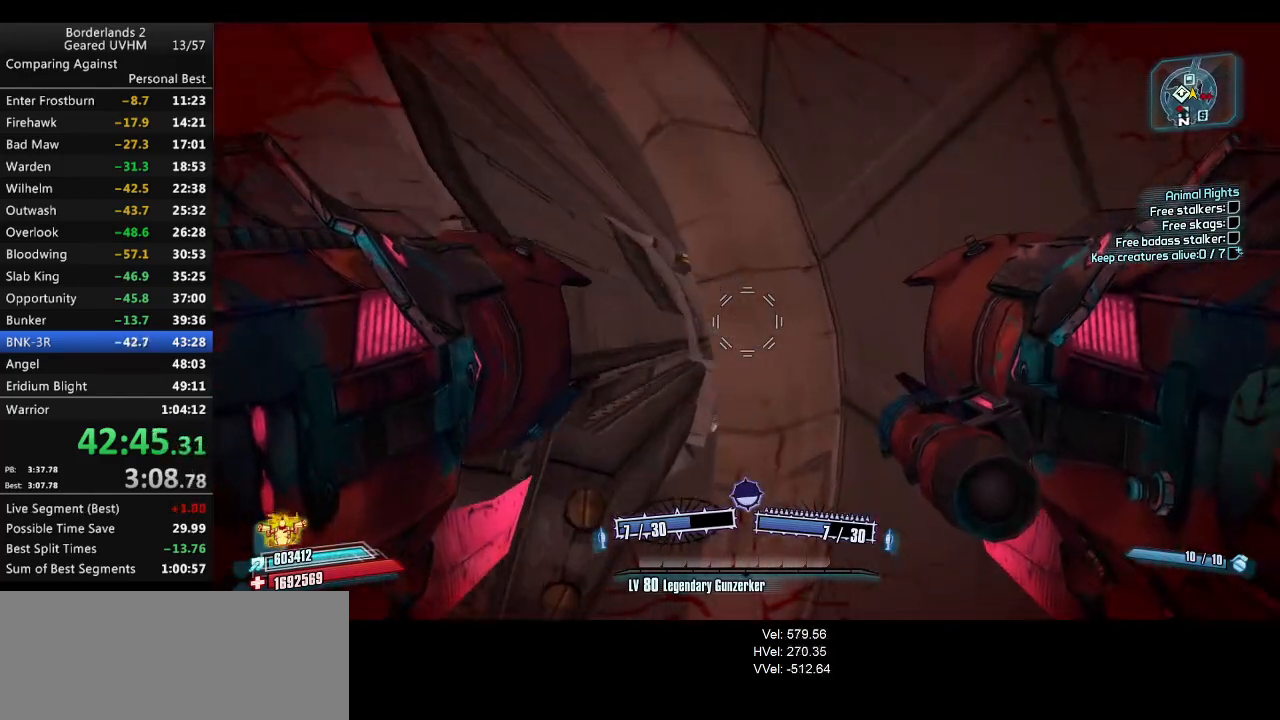
{"keys": ["a"], "mouse": [], "events": []}
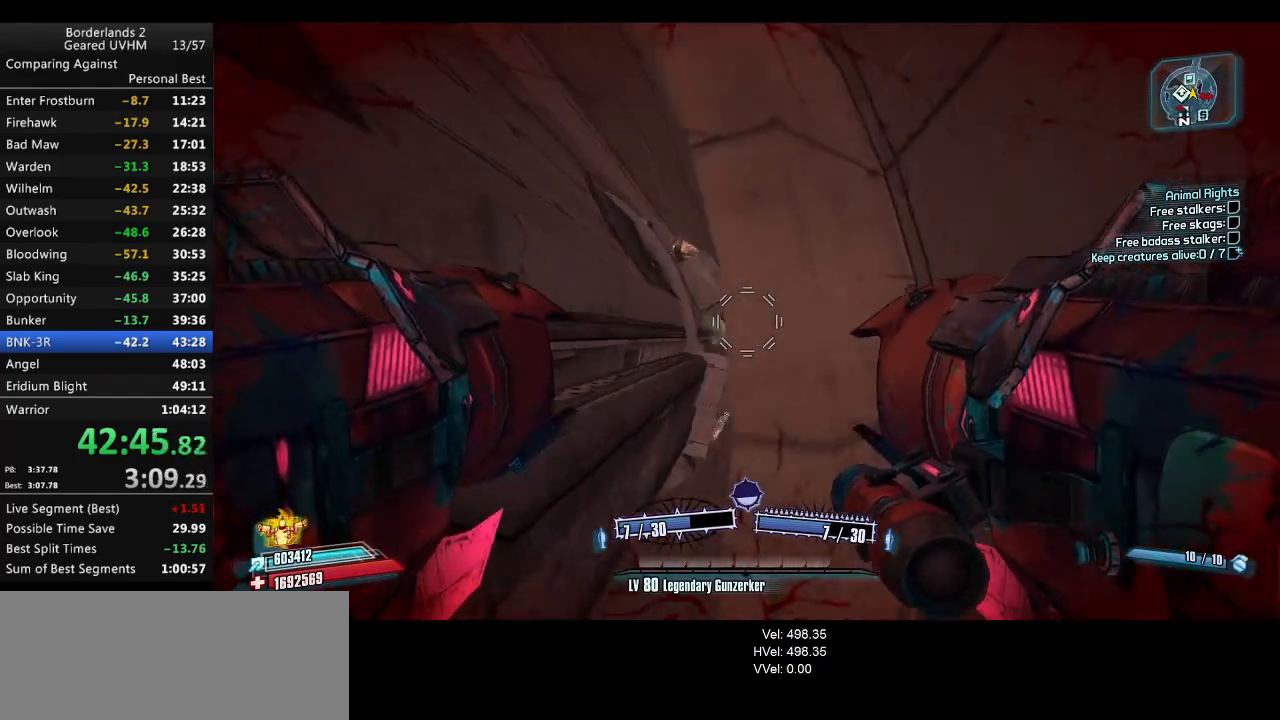
{"keys": ["a", "w"], "mouse": [], "events": [[133, "a", "up"], [317, "w", "down"], [433, "d", "down"], [500, "a", "down"], [500, "d", "up"]]}
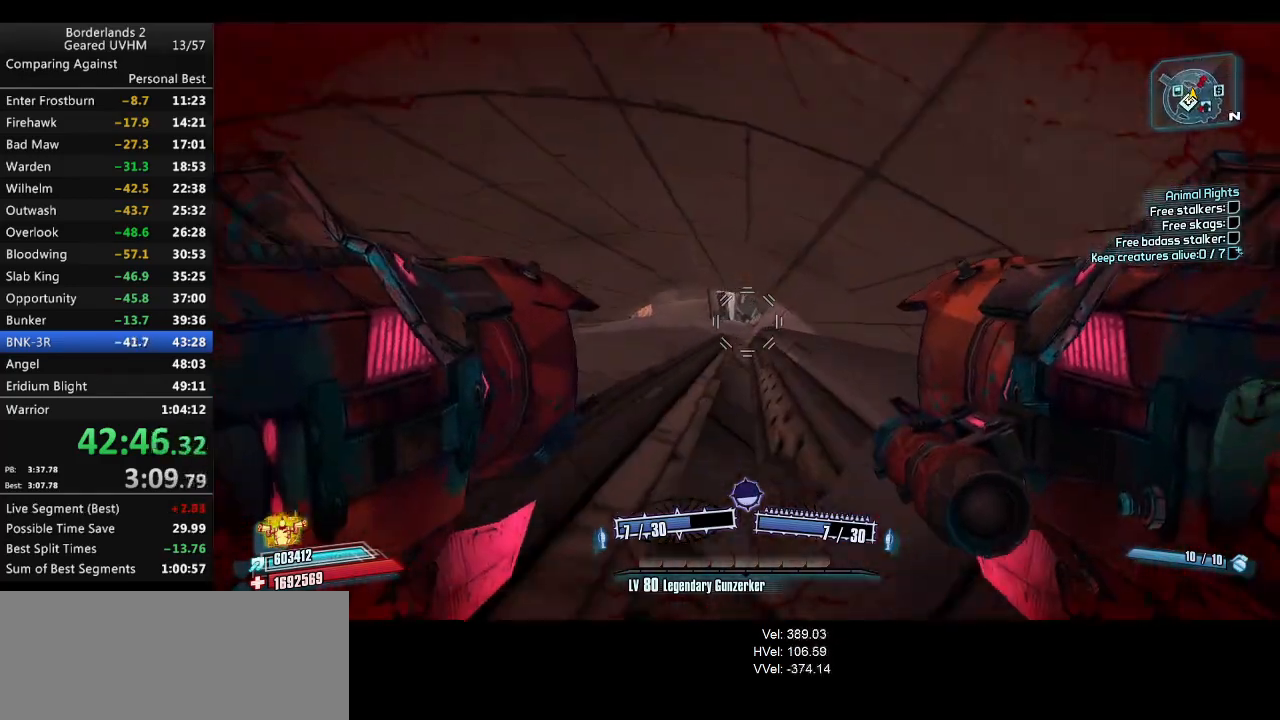
{"keys": [], "mouse": [], "events": [[67, "w", "up"], [417, "a", "up"]]}
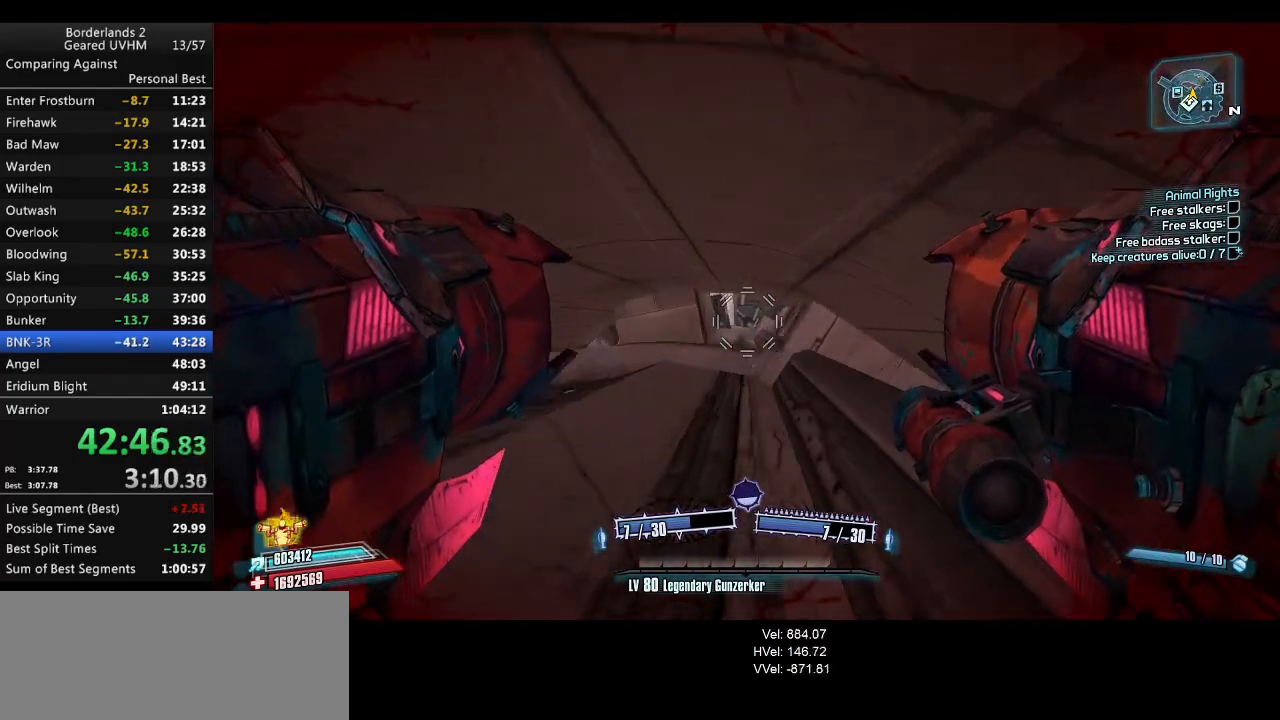
{"keys": [], "mouse": [], "events": [[67, "d", "down"], [383, "d", "up"]]}
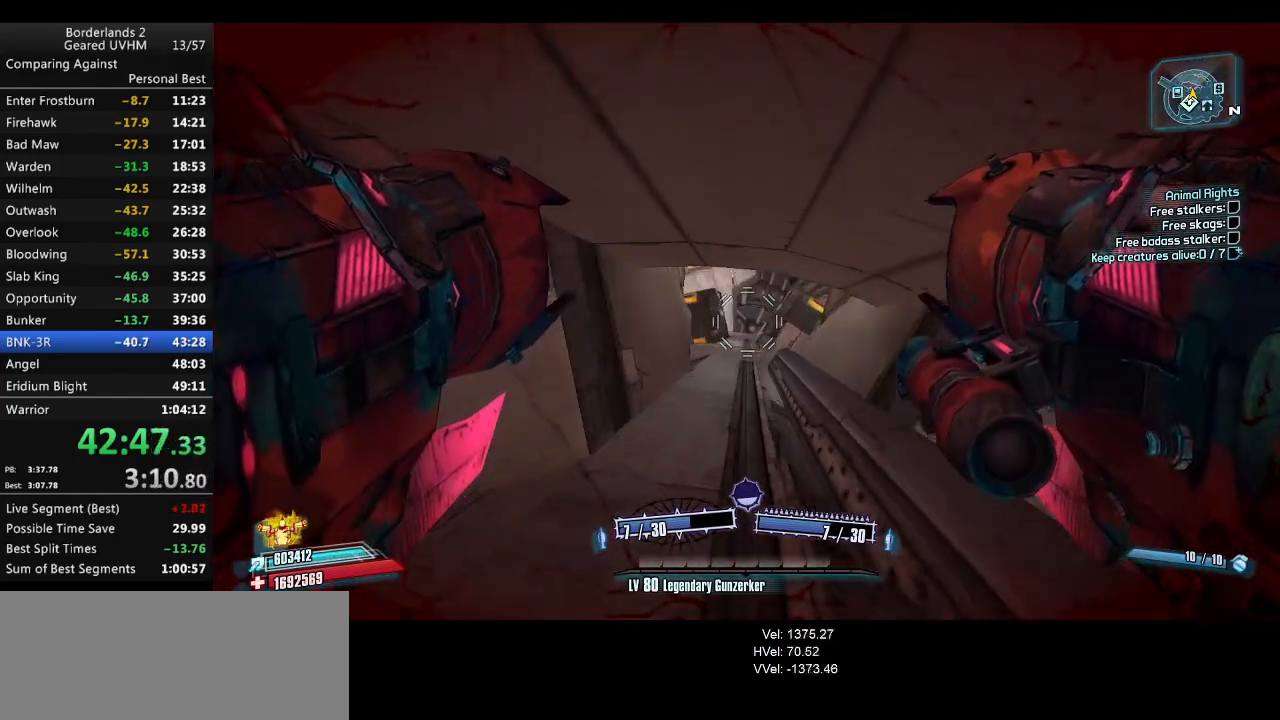
{"keys": [], "mouse": [], "events": [[433, "a", "down"], [483, "a", "up"]]}
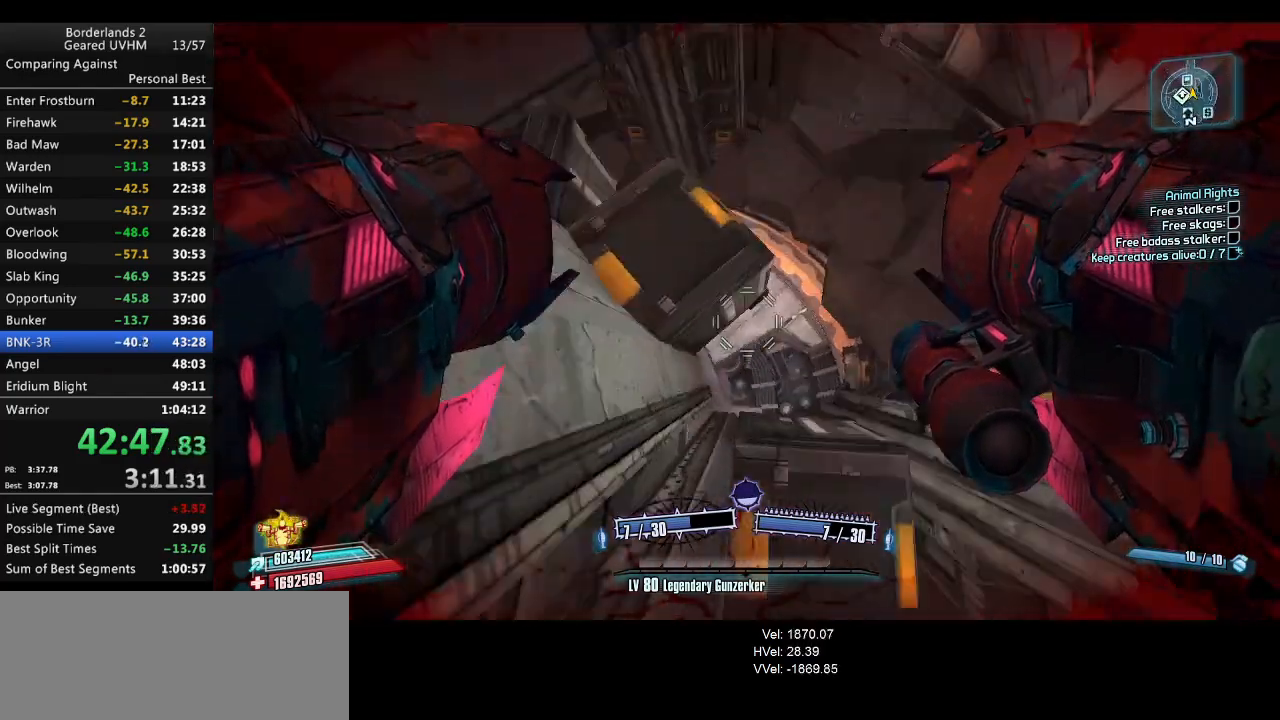
{"keys": ["d", "shift", "w"], "mouse": [], "events": [[217, "w", "down"], [300, "shift", "down"], [433, "d", "down"]]}
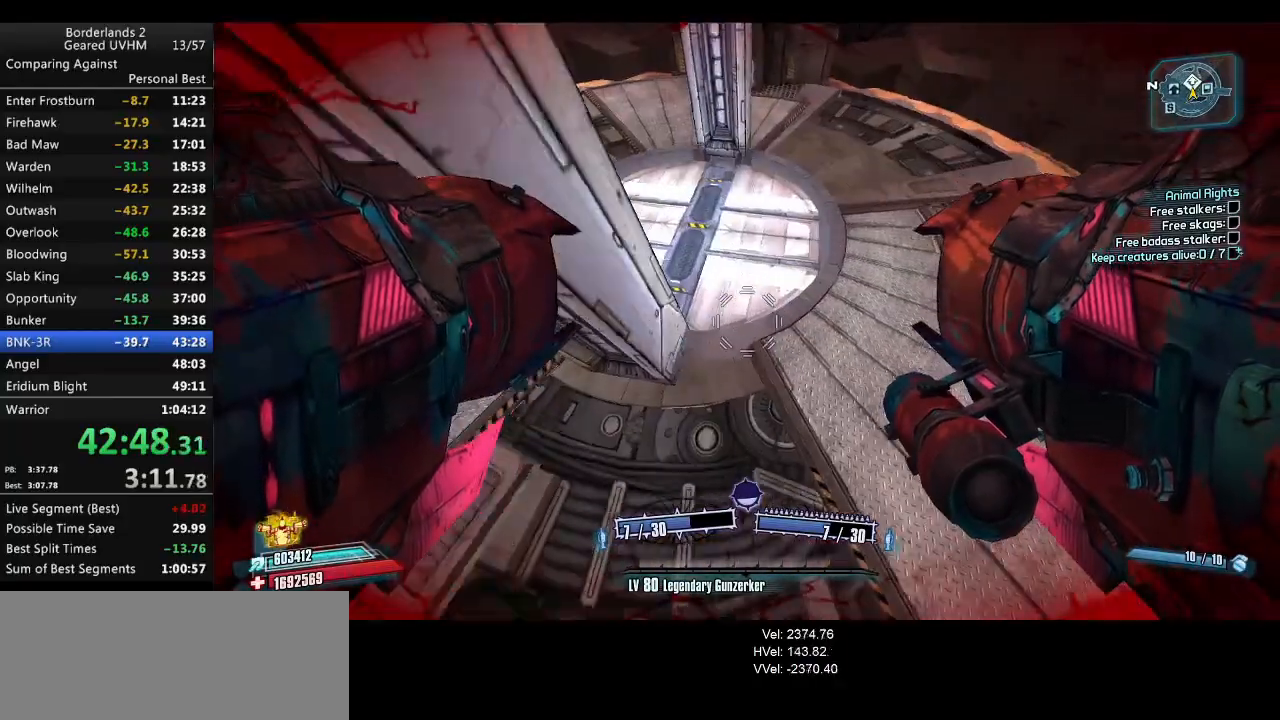
{"keys": ["shift", "w"], "mouse": [], "events": [[33, "d", "up"]]}
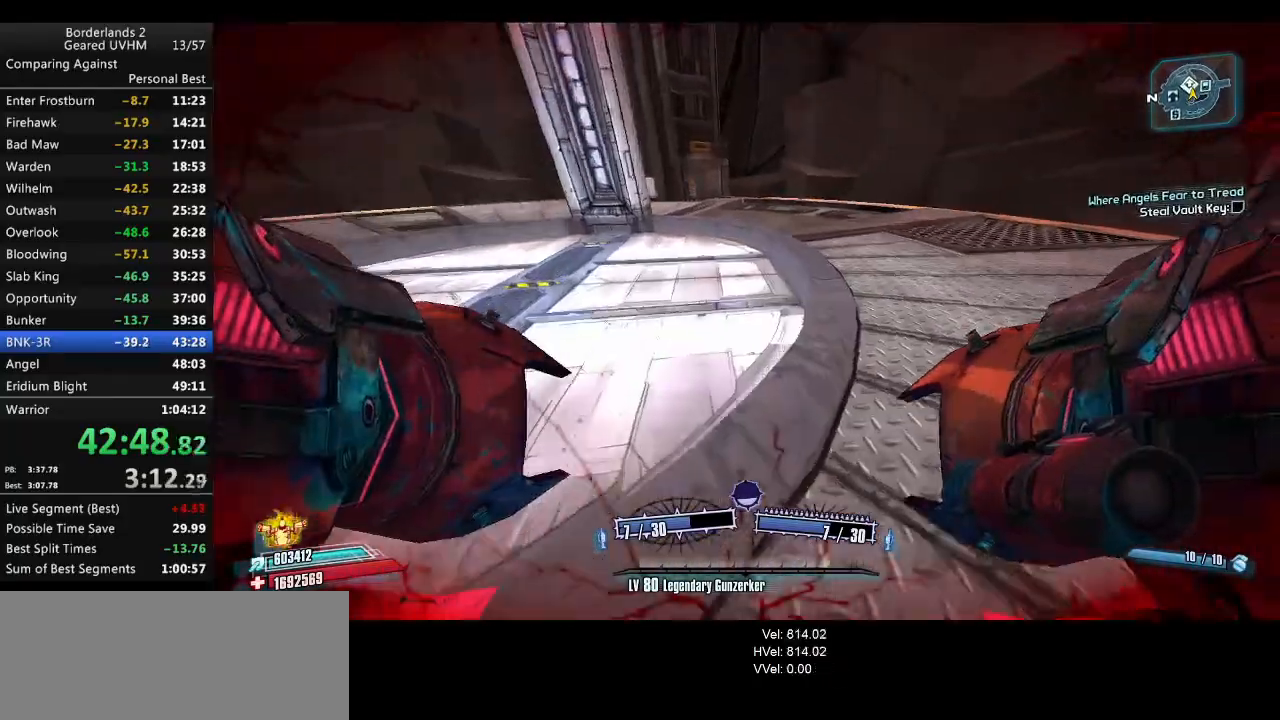
{"keys": ["a", "r", "v"], "mouse": [], "events": [[33, "a", "down"], [167, "shift", "up"], [167, "w", "up"], [217, "mouse_left", "down"], [250, "mouse_right", "down"], [250, "r", "down"], [317, "v", "down"], [450, "mouse_right", "up"], [467, "mouse_left", "up"]]}
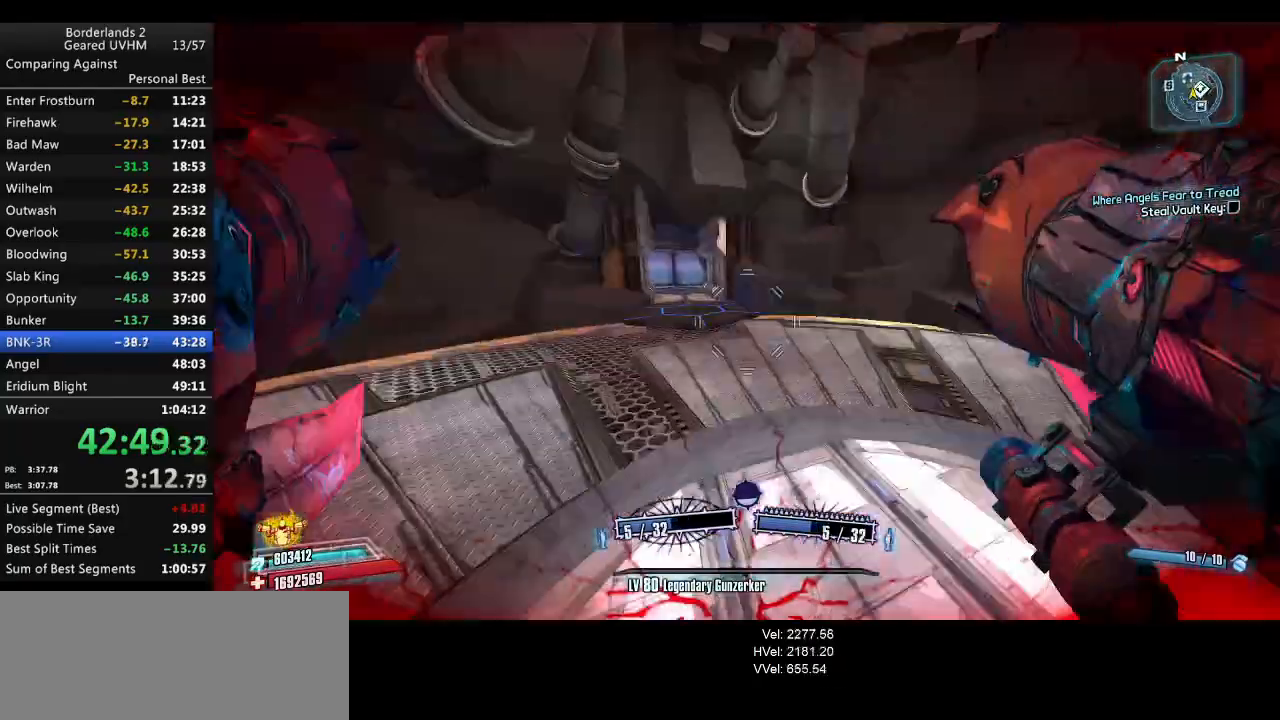
{"keys": ["d"], "mouse": [], "events": [[117, "mouse_wheel_down", "down"], [117, "r", "up"], [117, "v", "up"], [167, "mouse_wheel_down", "up"], [200, "mouse_wheel_down", "down"], [250, "mouse_wheel_down", "up"], [283, "a", "up"], [300, "d", "down"]]}
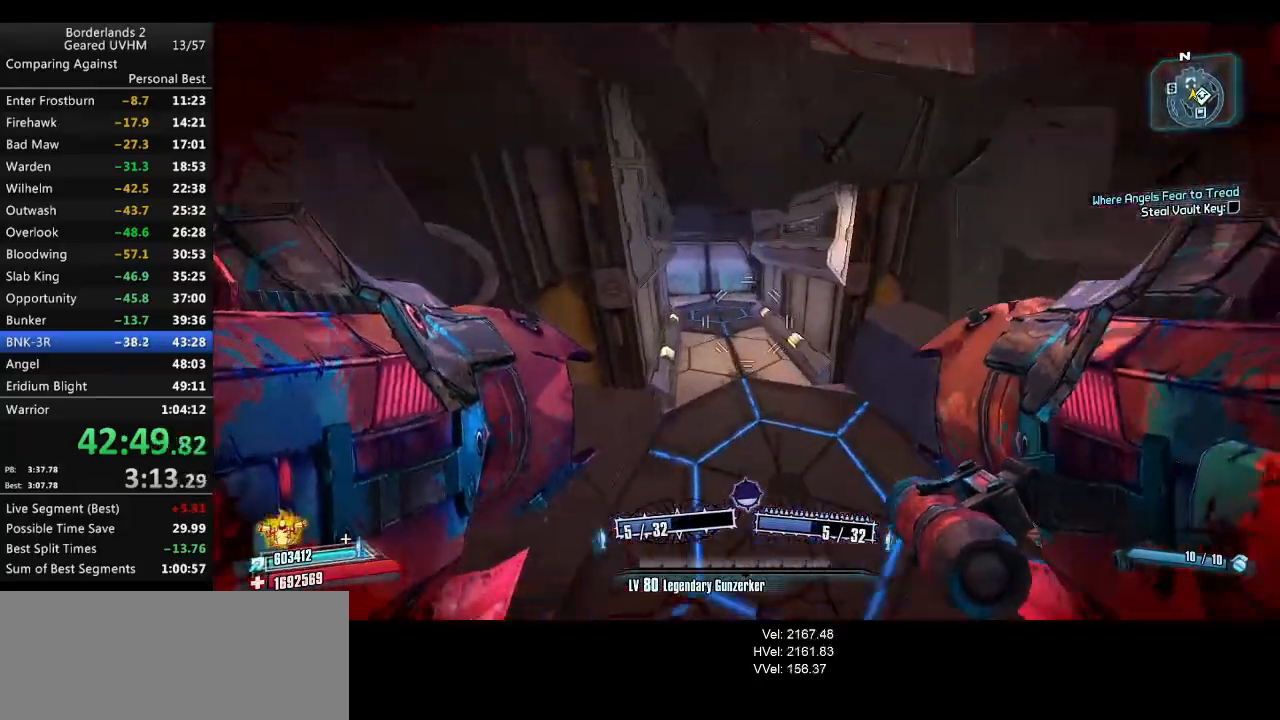
{"keys": ["a"], "mouse": ["wheel_down"], "events": [[50, "mouse_wheel_down", "down"], [367, "d", "up"], [500, "a", "down"]]}
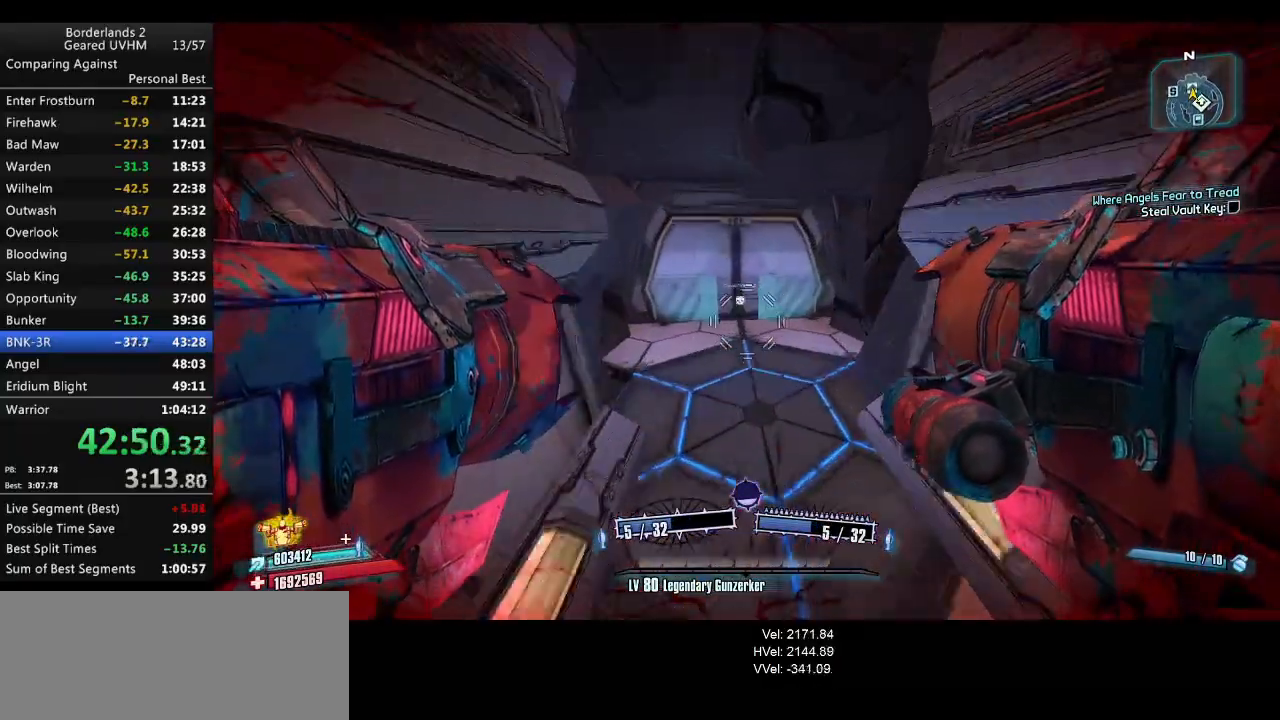
{"keys": [], "mouse": ["wheel_down"], "events": [[283, "a", "up"]]}
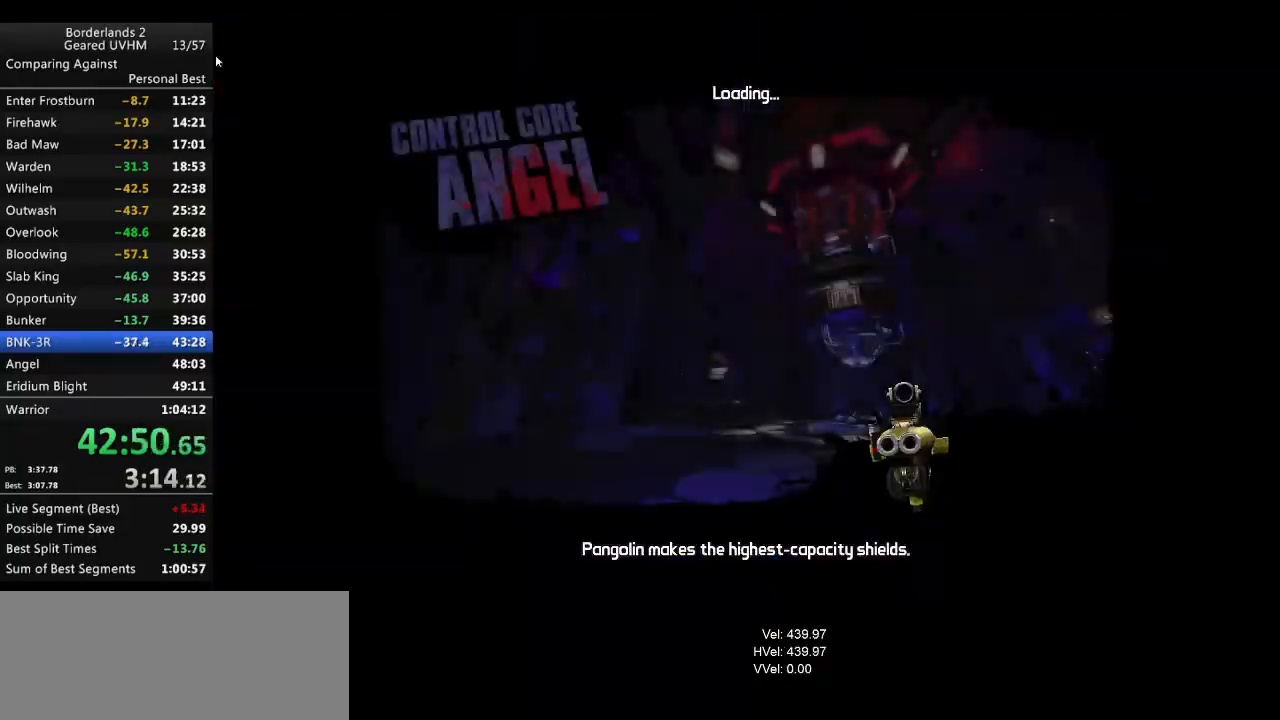
{"keys": [], "mouse": [], "events": [[67, "mouse_wheel_down", "up"]]}
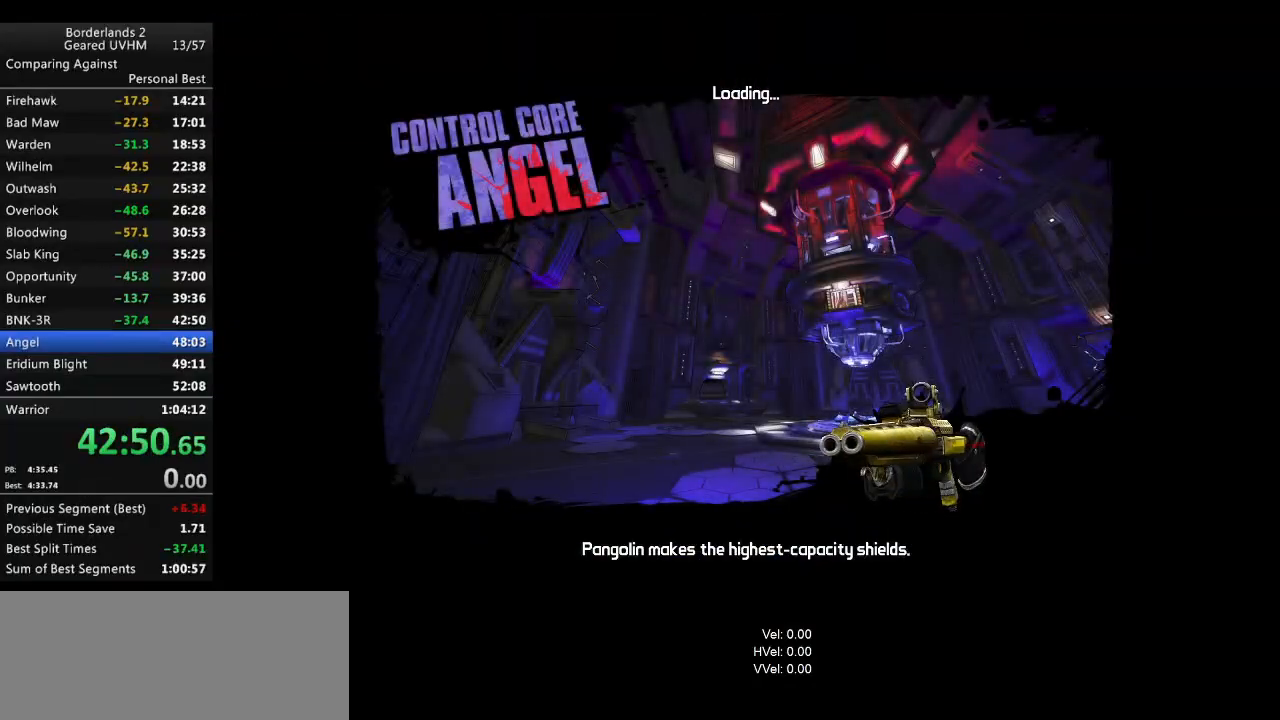
{"keys": [], "mouse": [], "events": []}
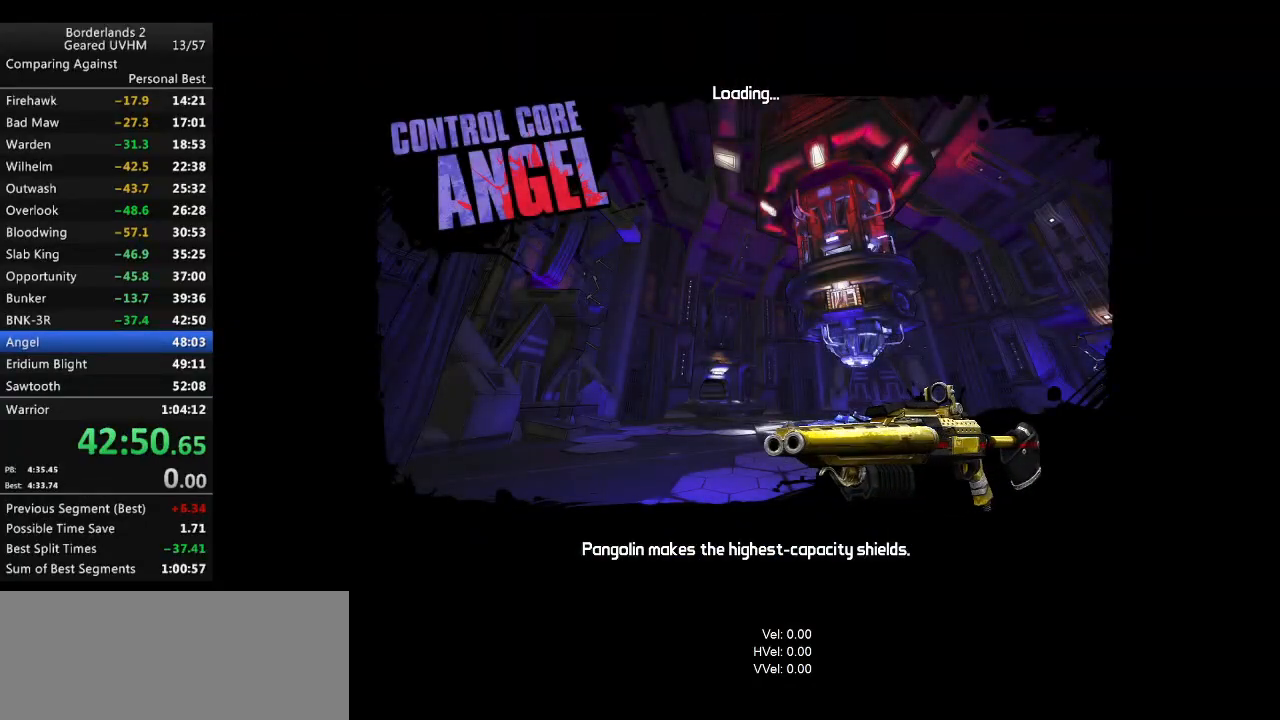
{"keys": [], "mouse": [], "events": []}
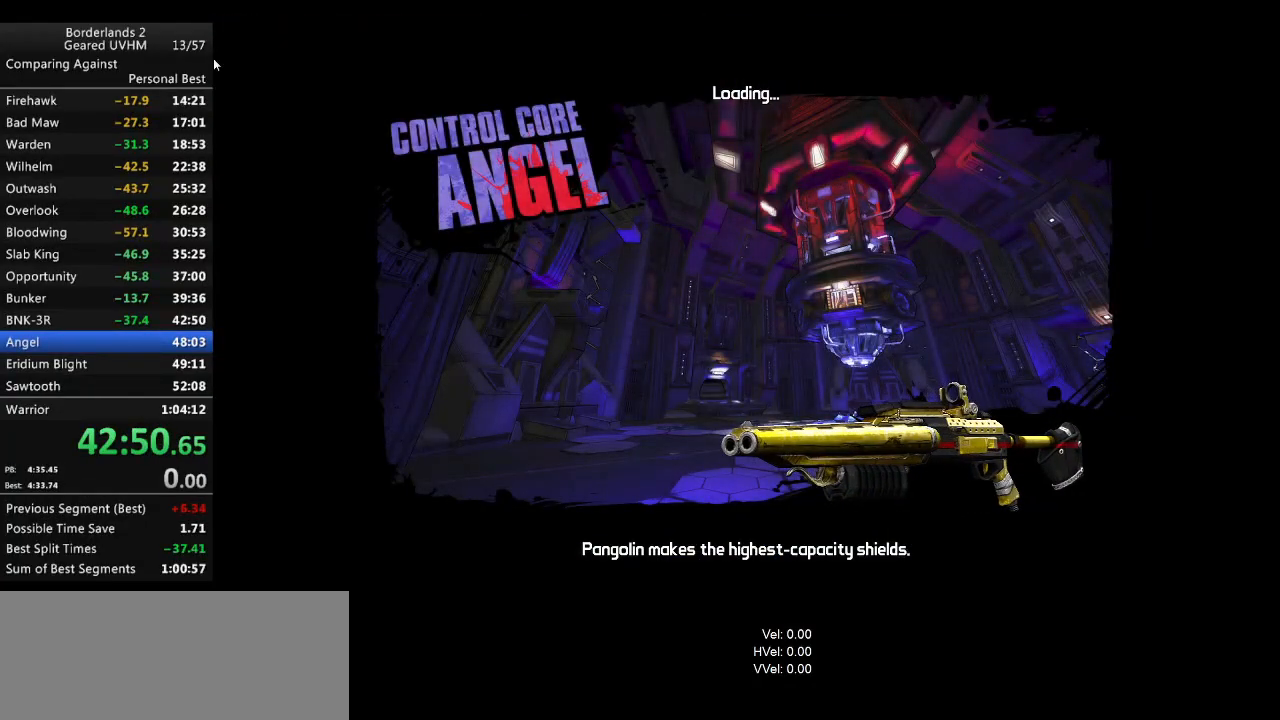
{"keys": ["escape"], "mouse": [], "events": [[467, "escape", "down"]]}
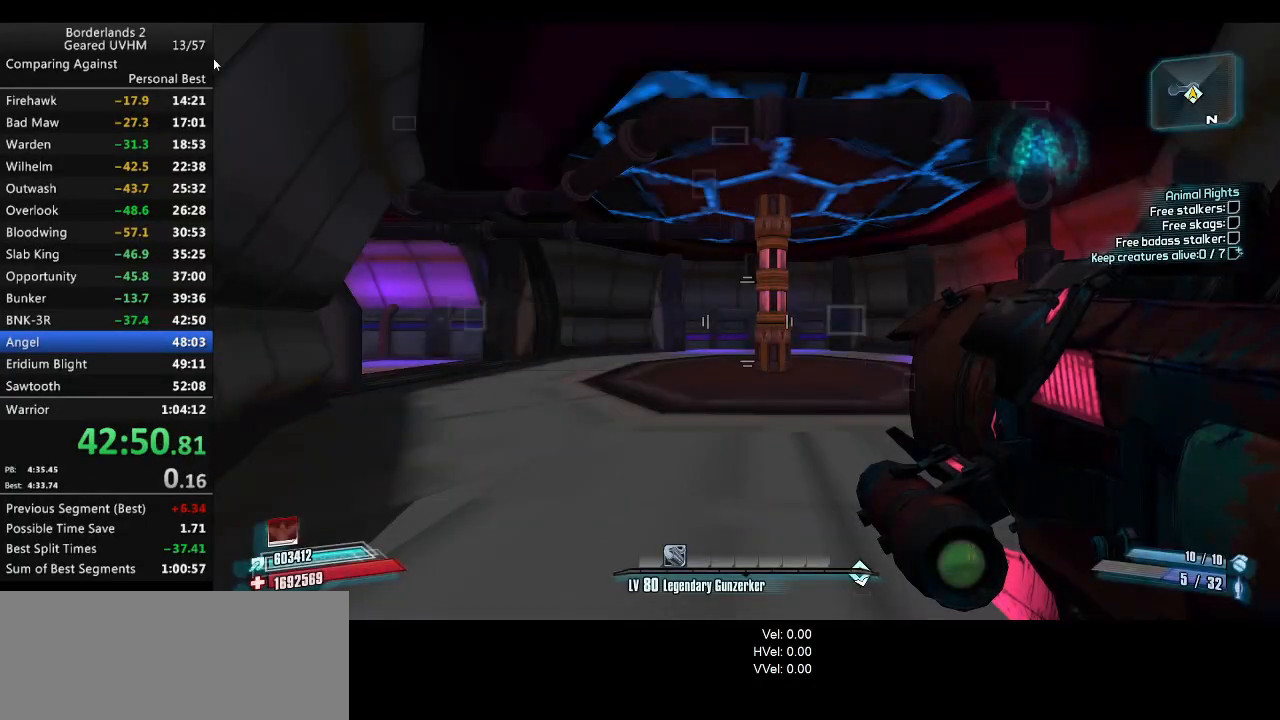
{"keys": [], "mouse": [], "events": [[50, "escape", "up"], [167, "end", "down"], [200, "backspace", "down"], [250, "end", "up"], [283, "backspace", "up"], [300, "up", "down"], [317, "backspace", "down"], [383, "up", "up"], [400, "backspace", "up"]]}
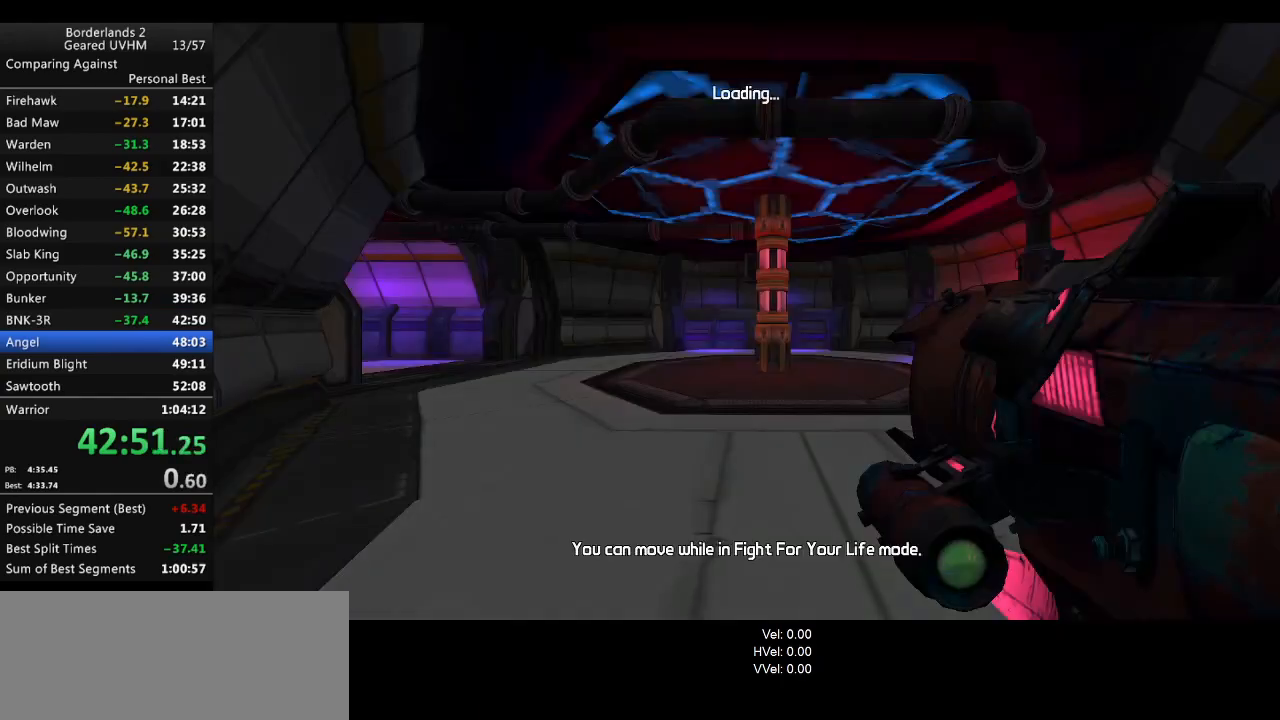
{"keys": [], "mouse": [], "events": [[417, "return", "down"], [467, "return", "up"]]}
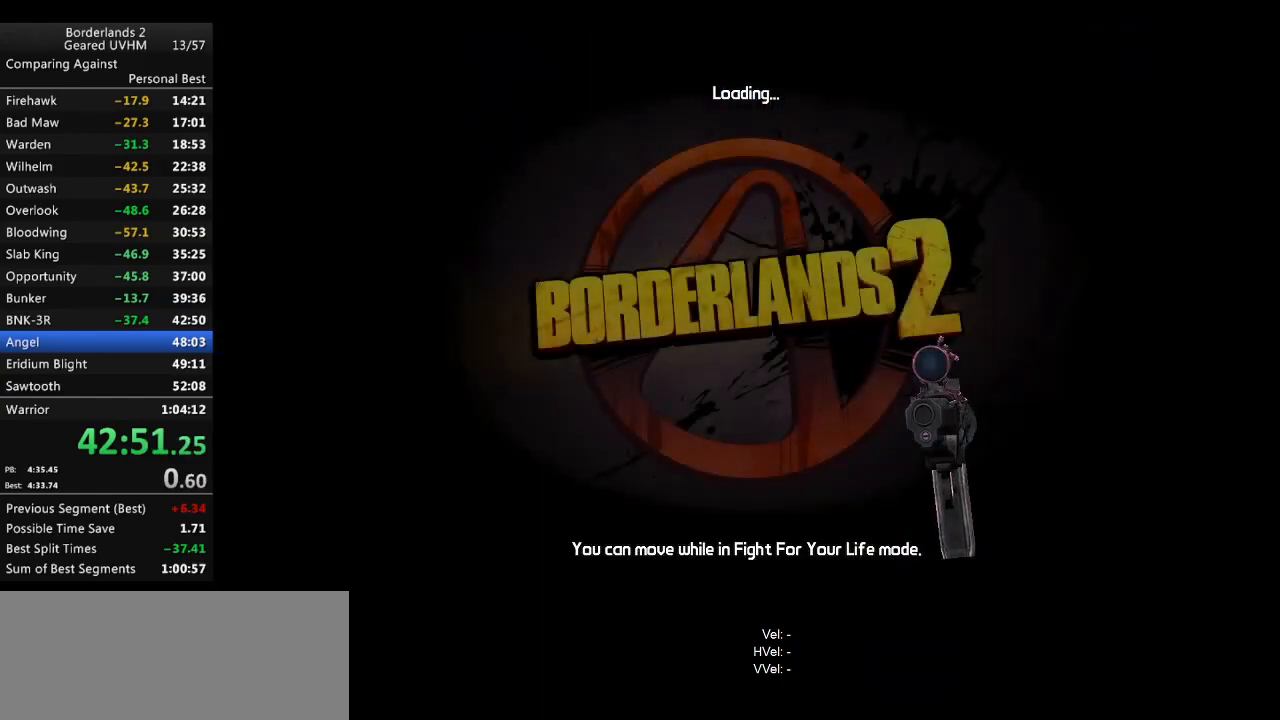
{"keys": [], "mouse": [], "events": [[67, "return", "down"], [117, "return", "up"], [217, "return", "down"], [267, "return", "up"], [383, "return", "down"], [433, "return", "up"]]}
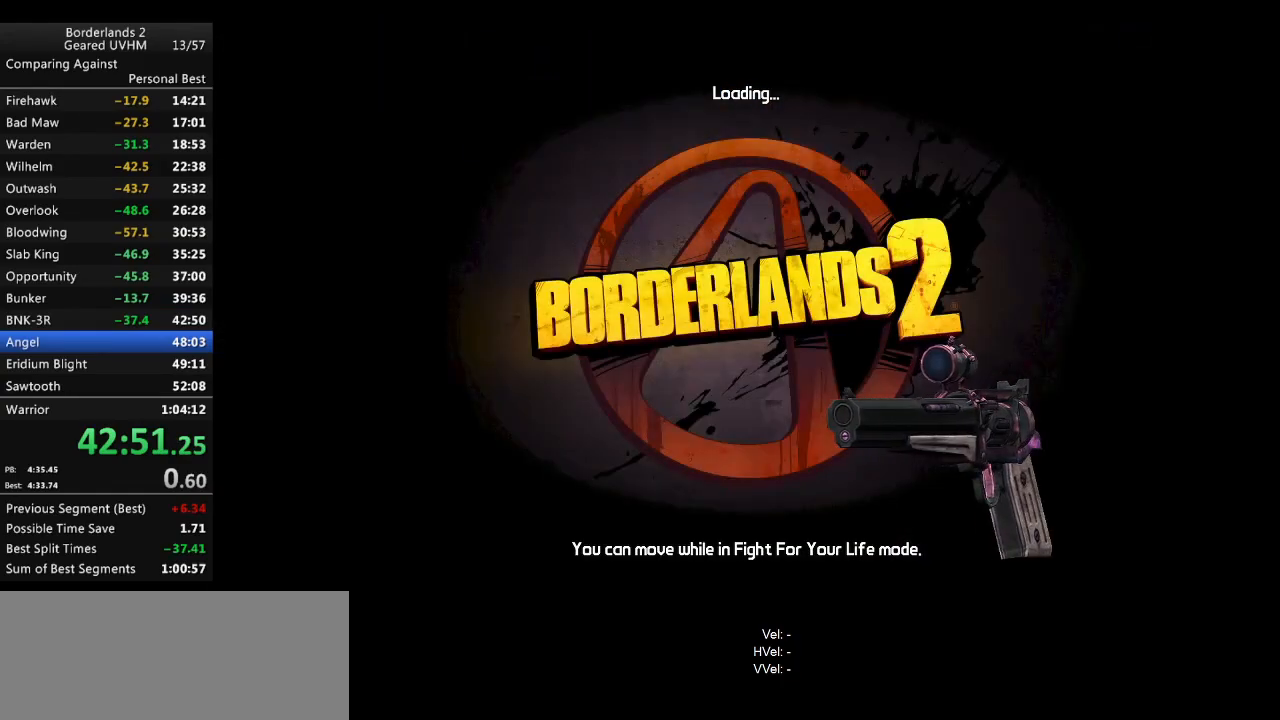
{"keys": ["return"], "mouse": [], "events": [[17, "return", "down"], [67, "return", "up"], [167, "return", "down"], [200, "return", "up"], [317, "return", "down"], [367, "return", "up"], [483, "return", "down"]]}
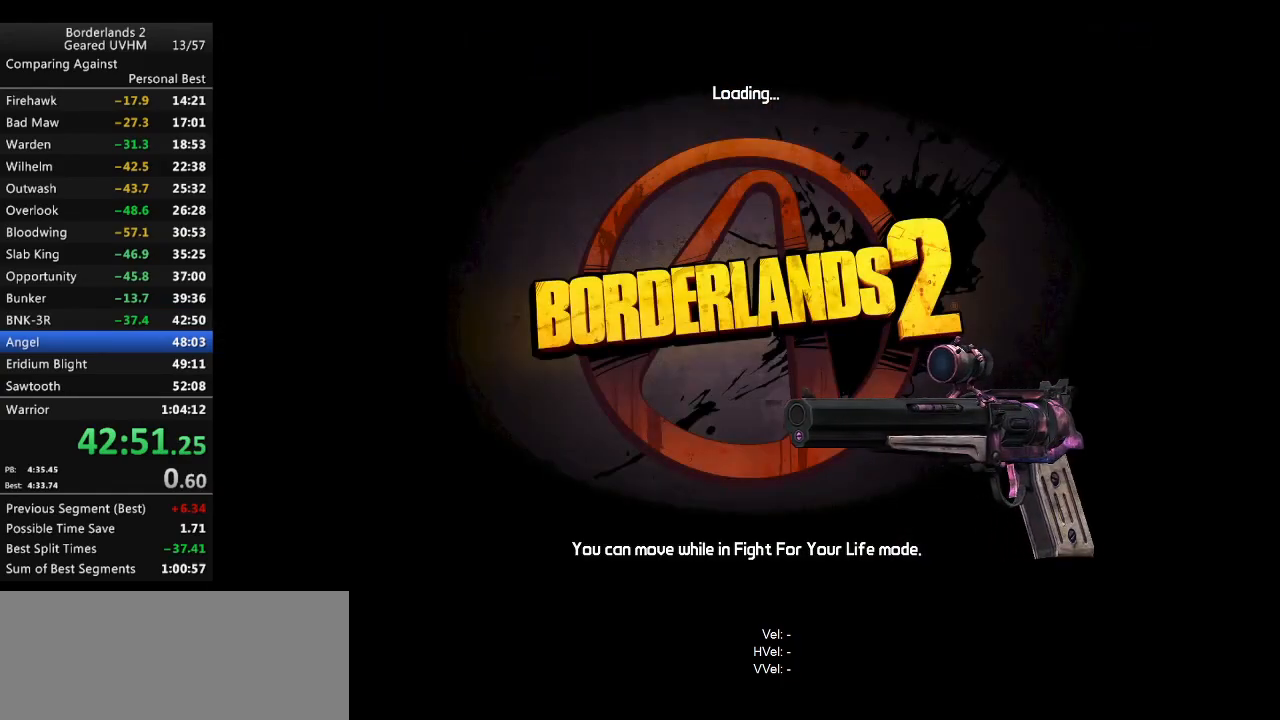
{"keys": [], "mouse": [], "events": [[17, "return", "up"], [117, "return", "down"], [150, "return", "up"]]}
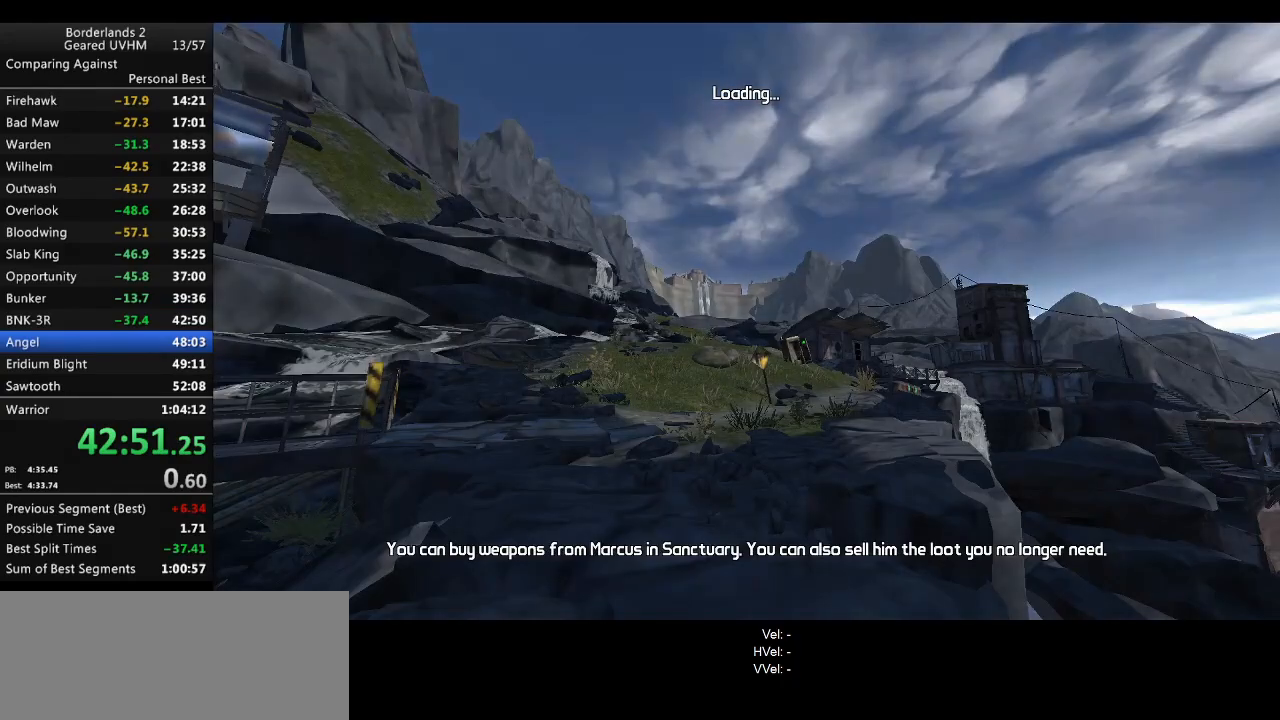
{"keys": [], "mouse": [], "events": []}